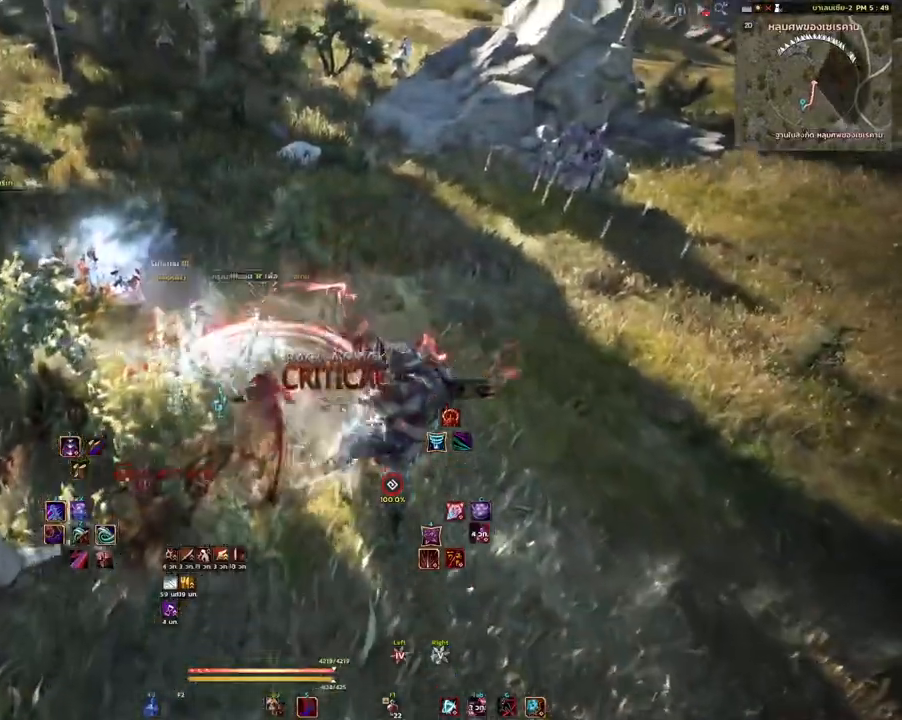
Gameplay with keyboard and mouse; each line is a JSON object with the keys and mouse buttons held at the frame after it. "events" lists presses ("down") and releases ("up") of "a", "d", "e", "f4", "q", "s", "shift", "space", "w", "mouse_left", "mouse_right", "mouse_mb4" and "mouse_mb5" between this image and that frame as [ms after this image, input, new state], when the widget could be followed in between. "mouse_left", "mouse_right", "mouse_mb4", "mouse_mb5" = the "left", "right", "mb4", "mb5" buttons of the "mouse" list. No other keys are recorded. Mouse movement is not recorded.
{"keys": ["w"], "mouse": [], "events": [[100, "q", "up"]]}
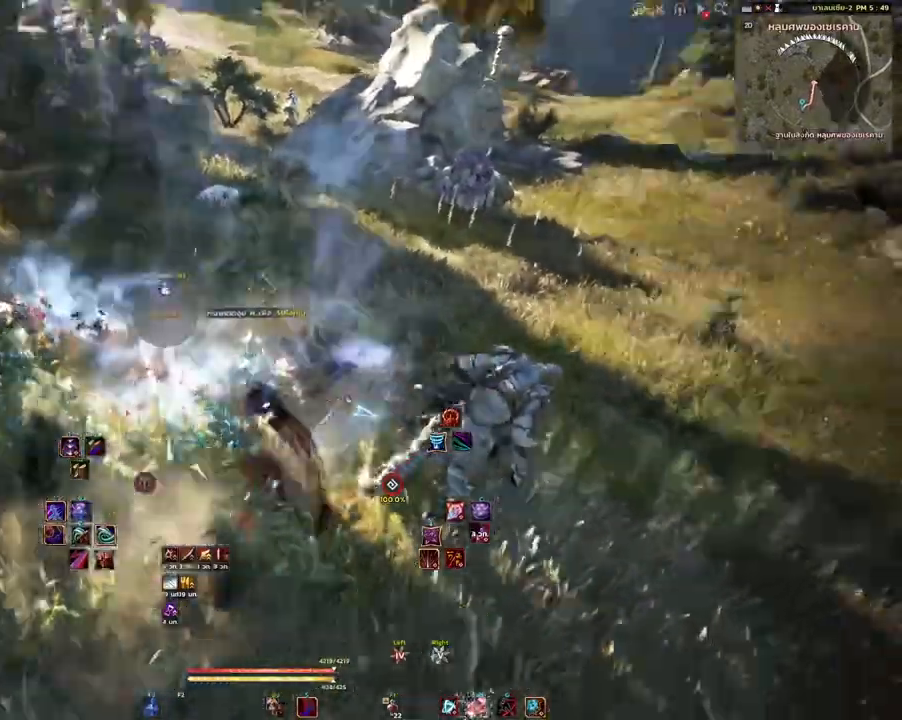
{"keys": ["w"], "mouse": [], "events": [[17, "w", "up"], [233, "w", "down"]]}
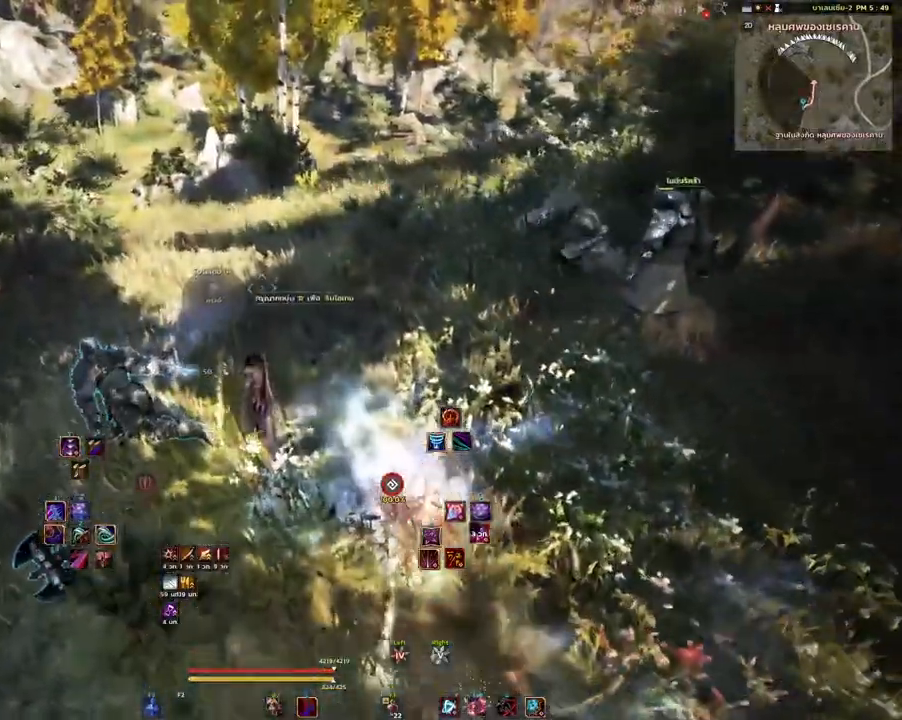
{"keys": ["w"], "mouse": ["right"], "events": [[83, "mouse_mb4", "down"], [233, "mouse_mb4", "up"], [383, "mouse_right", "down"]]}
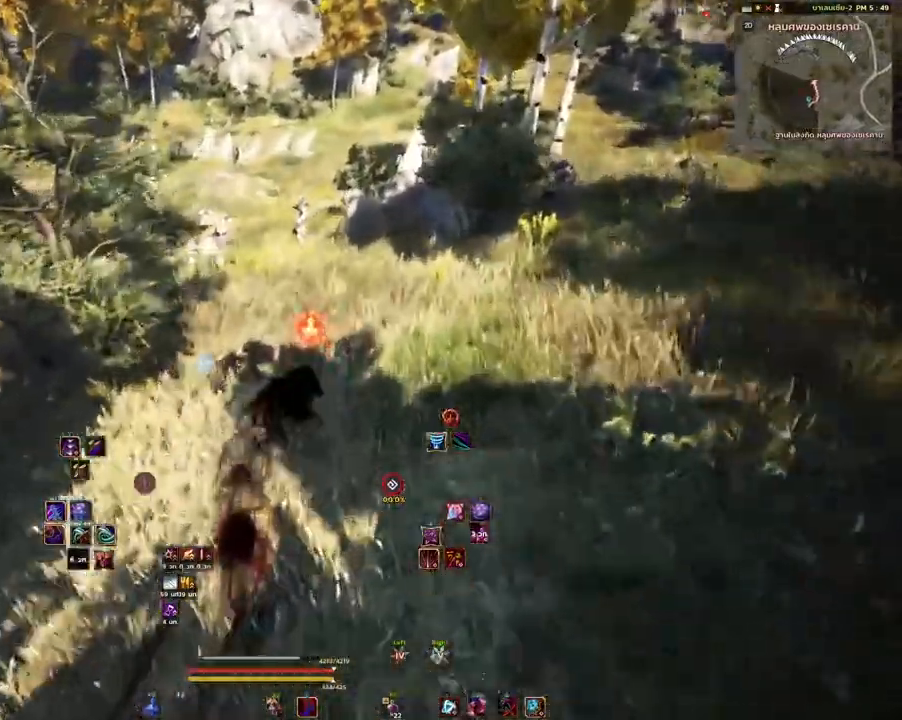
{"keys": ["w"], "mouse": [], "events": [[50, "mouse_right", "up"]]}
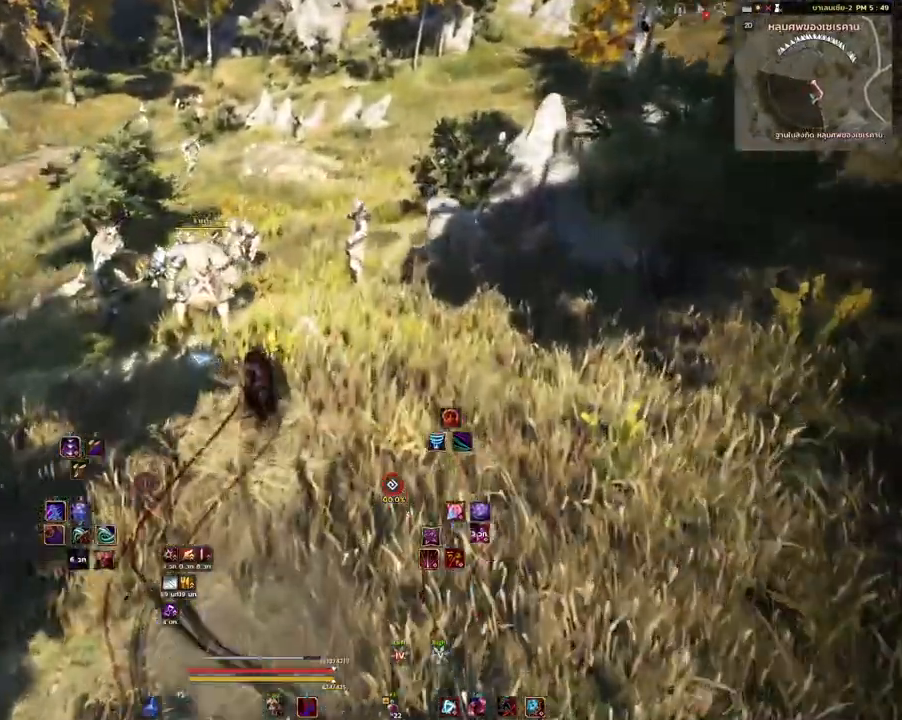
{"keys": ["w"], "mouse": [], "events": [[100, "mouse_mb4", "down"], [267, "mouse_mb4", "up"]]}
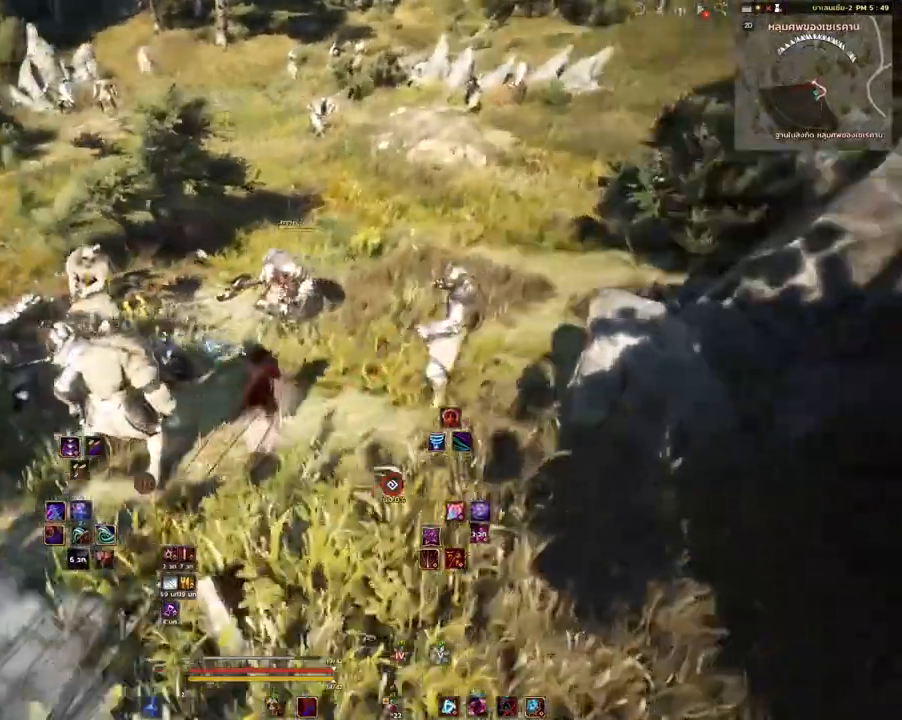
{"keys": [], "mouse": [], "events": [[450, "w", "up"]]}
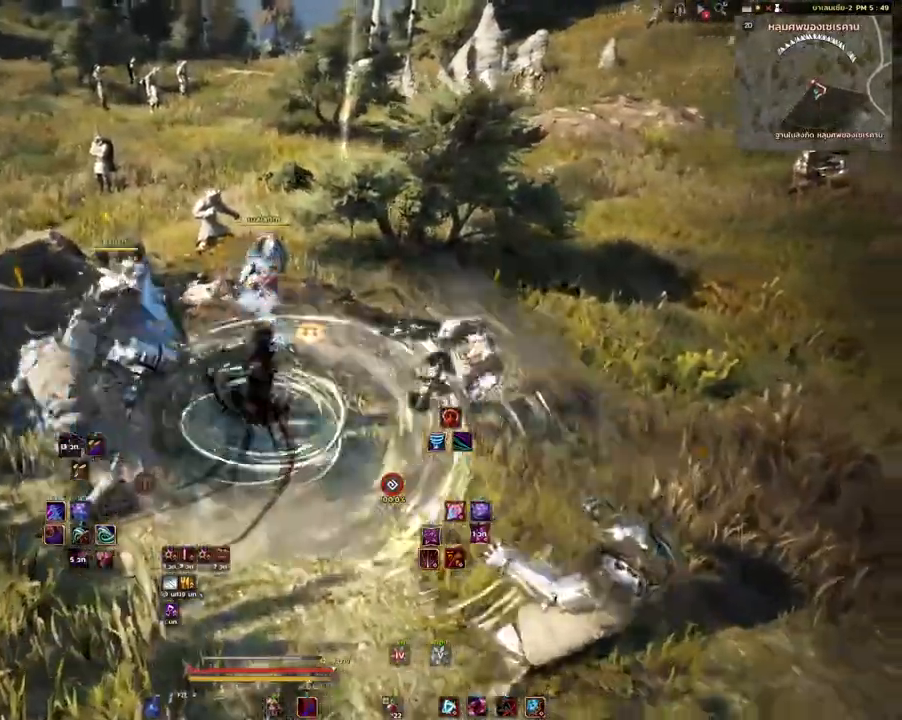
{"keys": [], "mouse": [], "events": []}
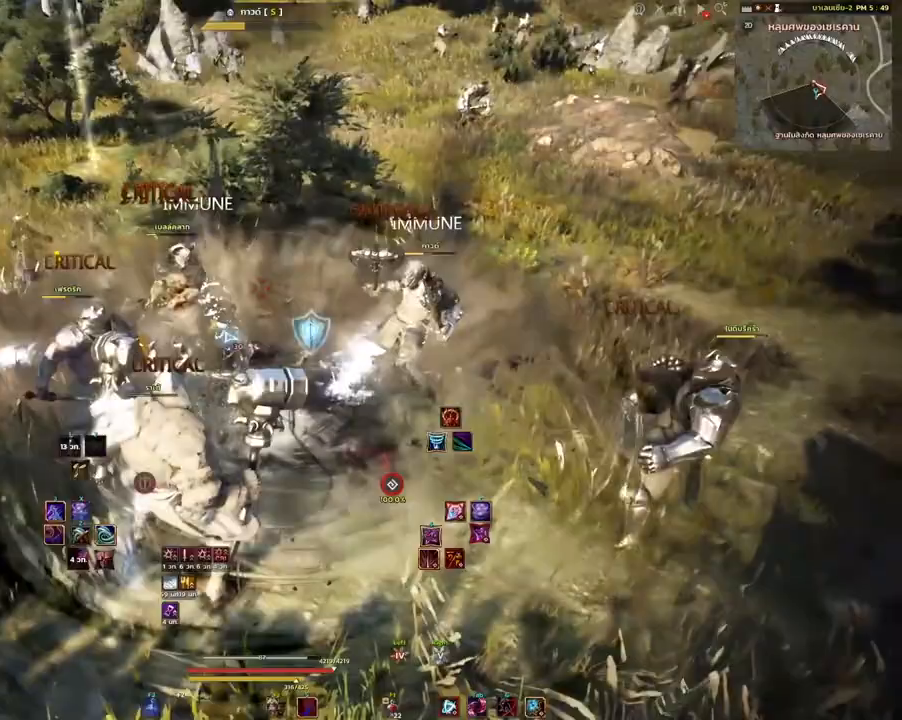
{"keys": [], "mouse": [], "events": []}
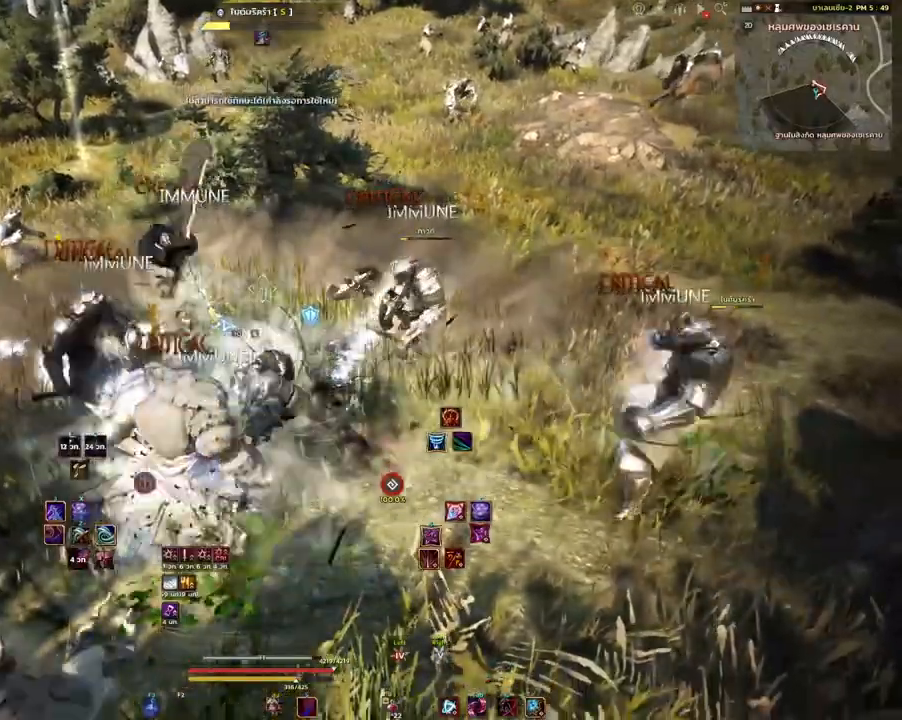
{"keys": ["w"], "mouse": [], "events": [[417, "w", "down"]]}
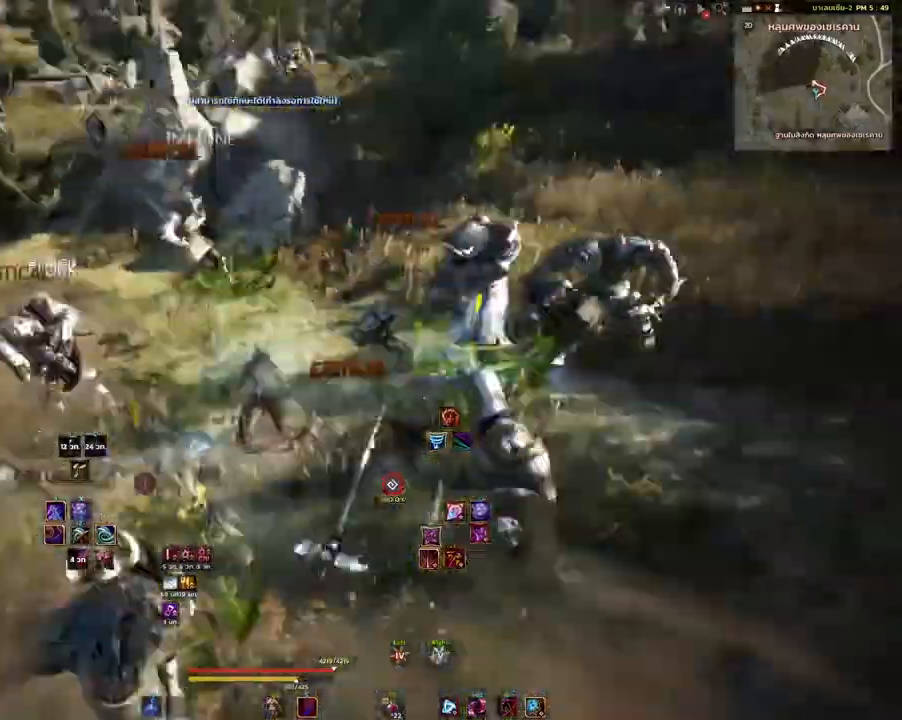
{"keys": ["w"], "mouse": [], "events": [[300, "mouse_mb4", "down"], [417, "mouse_mb4", "up"]]}
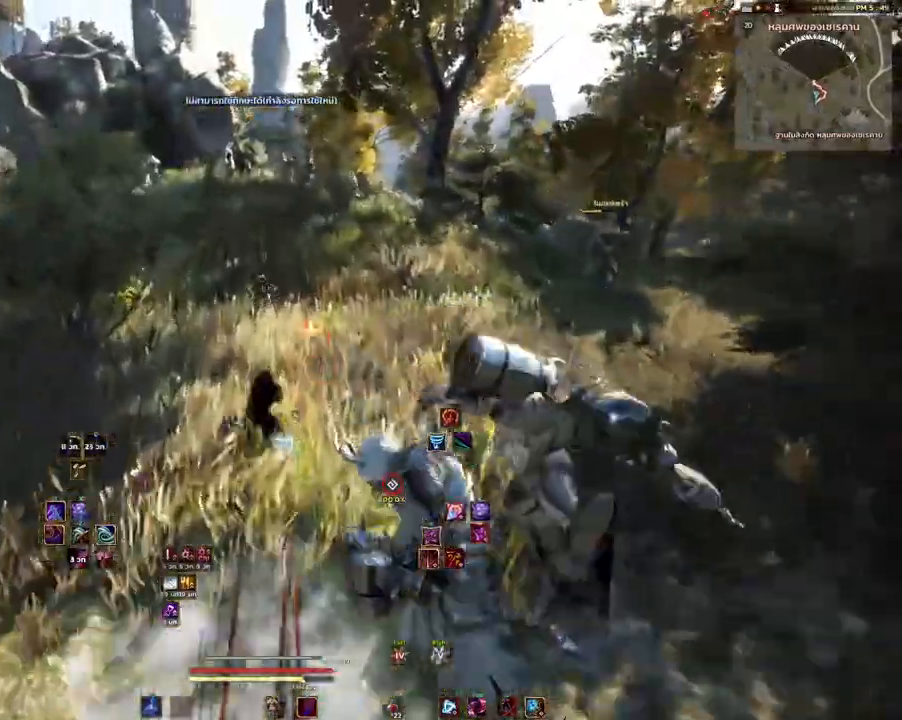
{"keys": ["shift", "w"], "mouse": [], "events": [[150, "mouse_right", "down"], [283, "mouse_right", "up"], [433, "shift", "down"]]}
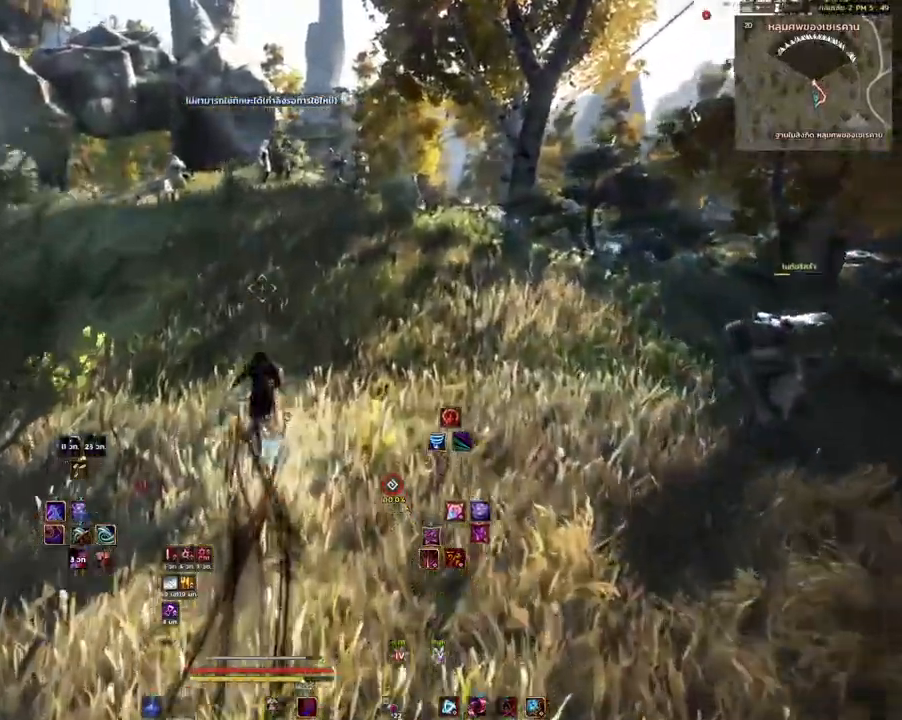
{"keys": ["e", "s"], "mouse": [], "events": [[17, "mouse_left", "down"], [150, "mouse_left", "up"], [233, "shift", "up"], [233, "w", "up"], [367, "s", "down"], [400, "e", "down"]]}
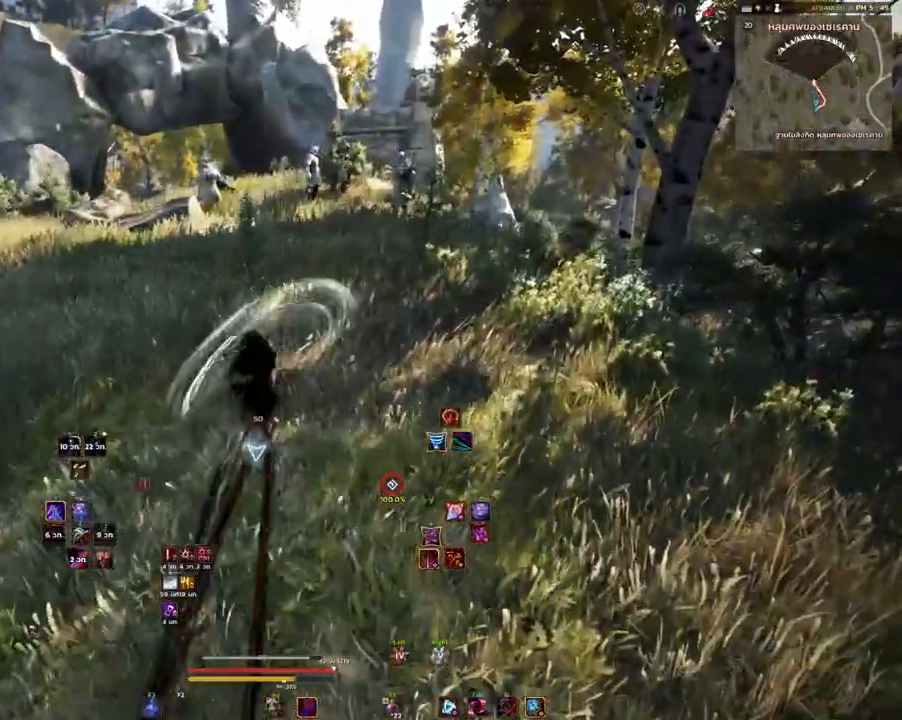
{"keys": ["d"], "mouse": [], "events": [[17, "s", "up"], [33, "e", "up"], [183, "w", "down"], [417, "d", "down"], [450, "w", "up"]]}
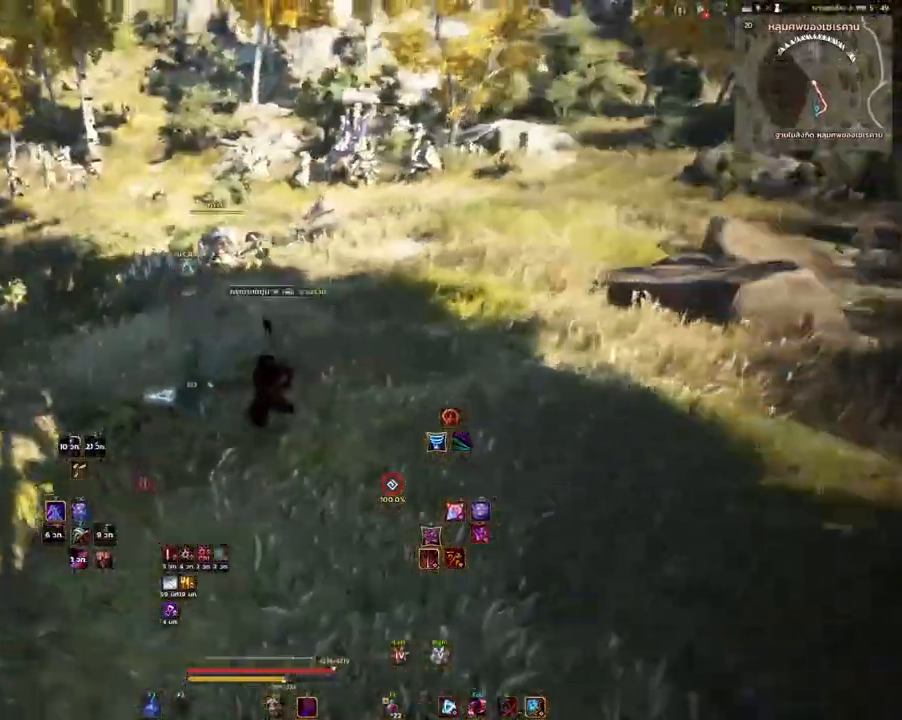
{"keys": [], "mouse": [], "events": [[83, "d", "up"], [183, "mouse_right", "down"], [333, "mouse_right", "up"]]}
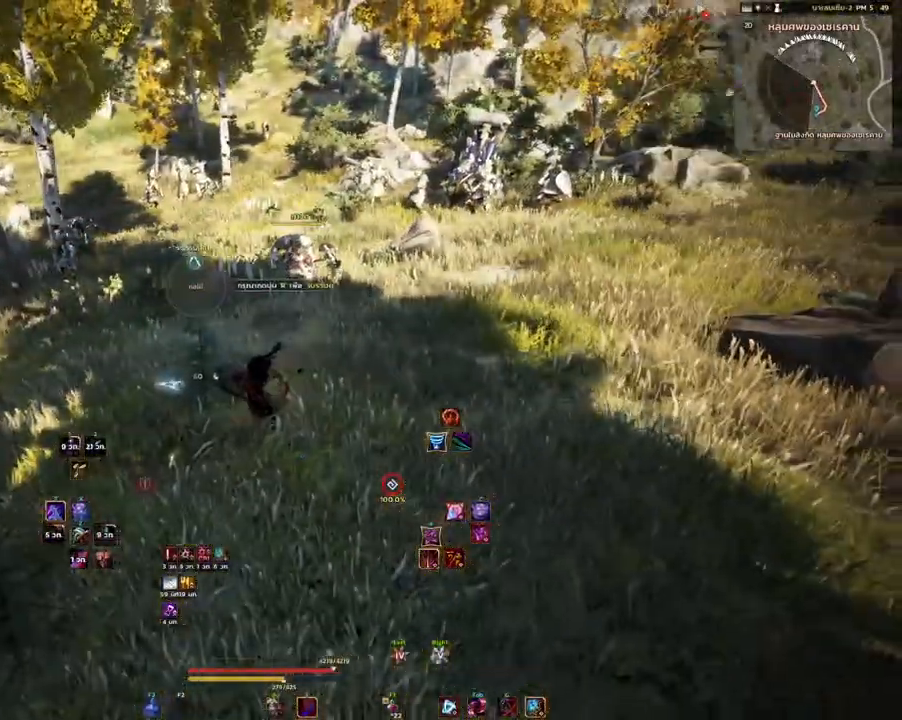
{"keys": ["w"], "mouse": [], "events": [[17, "d", "down"], [150, "w", "down"], [233, "d", "up"], [250, "mouse_mb4", "down"], [400, "mouse_mb4", "up"]]}
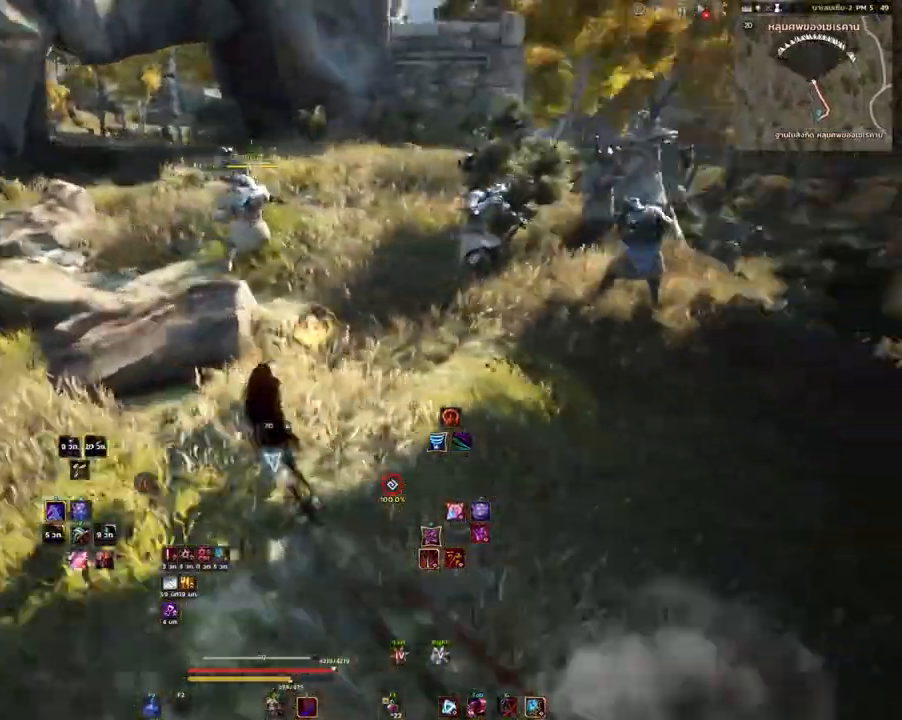
{"keys": ["w"], "mouse": [], "events": [[250, "d", "down"], [467, "d", "up"]]}
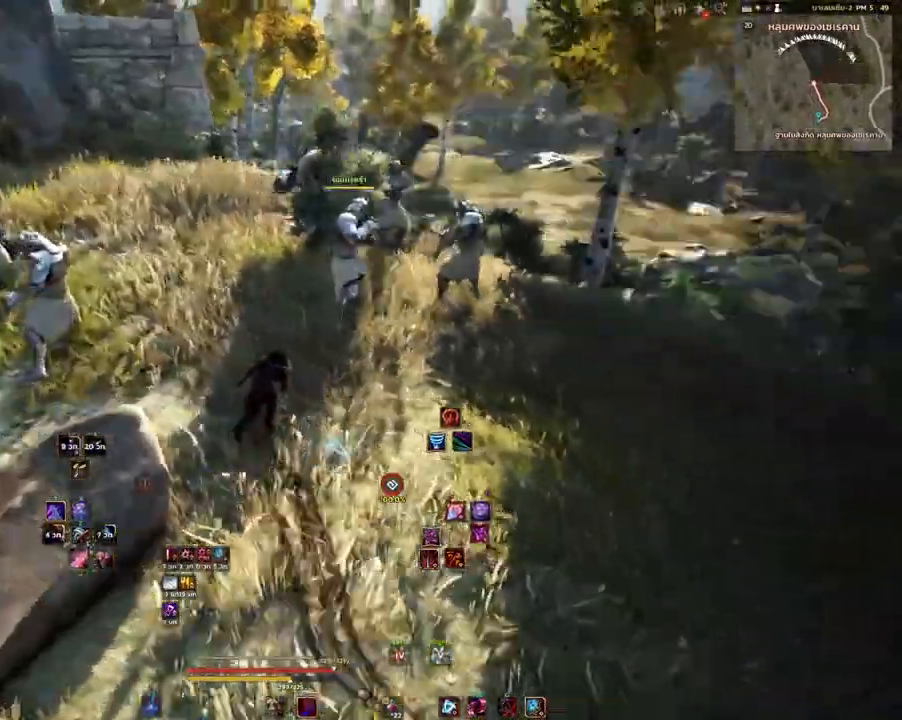
{"keys": ["a"], "mouse": [], "events": [[150, "a", "down"], [233, "mouse_left", "down"], [233, "w", "up"], [367, "mouse_left", "up"]]}
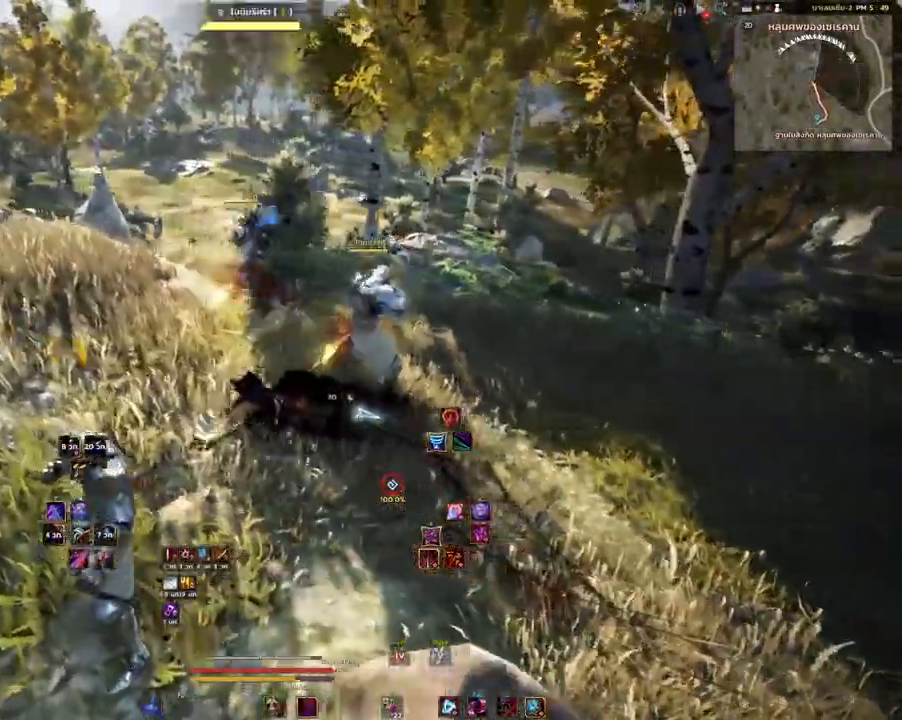
{"keys": [], "mouse": [], "events": [[100, "a", "up"], [150, "d", "down"], [250, "q", "down"], [350, "q", "up"], [367, "d", "up"]]}
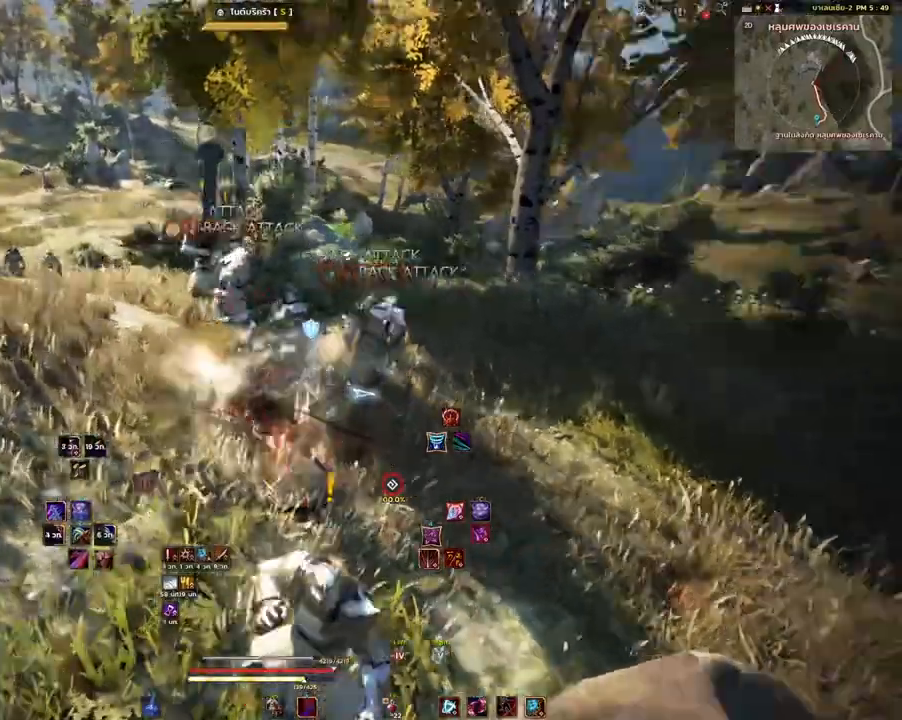
{"keys": [], "mouse": [], "events": [[100, "s", "down"], [400, "s", "up"]]}
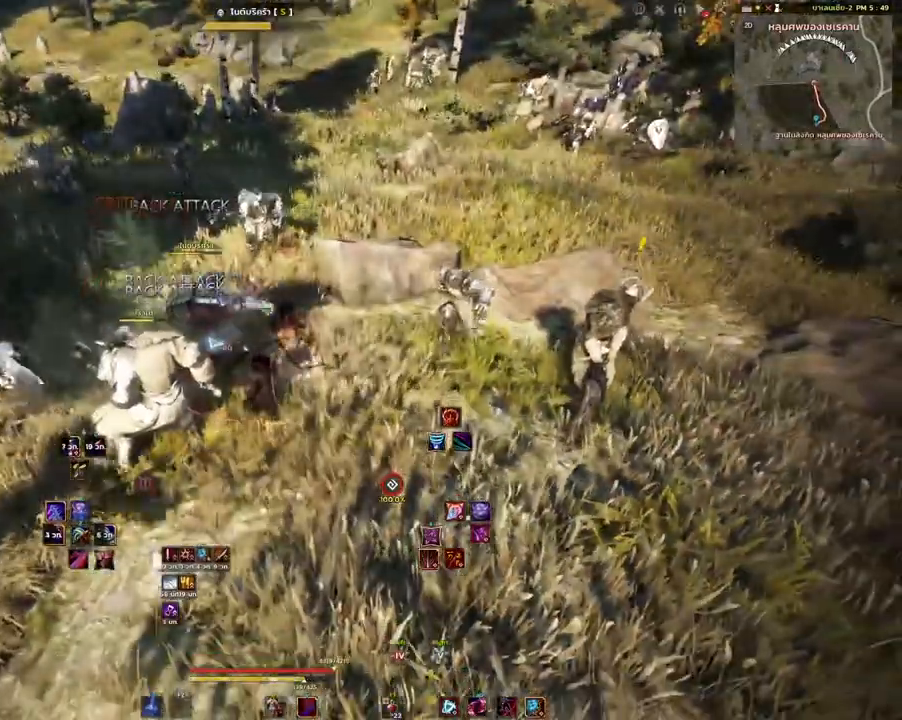
{"keys": ["shift"], "mouse": ["mb4"], "events": [[367, "shift", "down"], [400, "mouse_mb4", "down"]]}
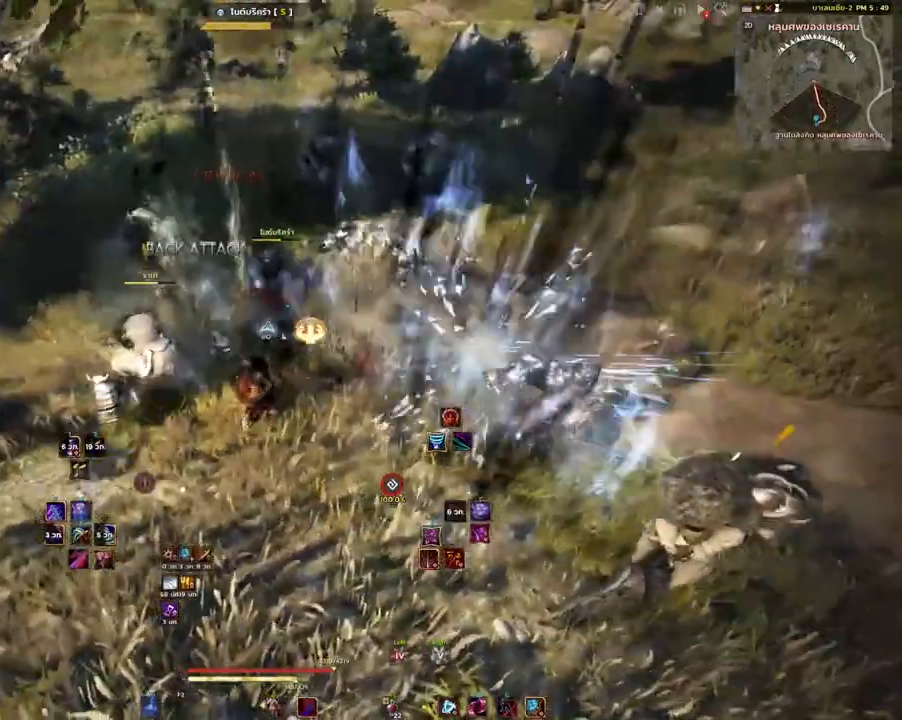
{"keys": ["shift"], "mouse": ["mb4"], "events": []}
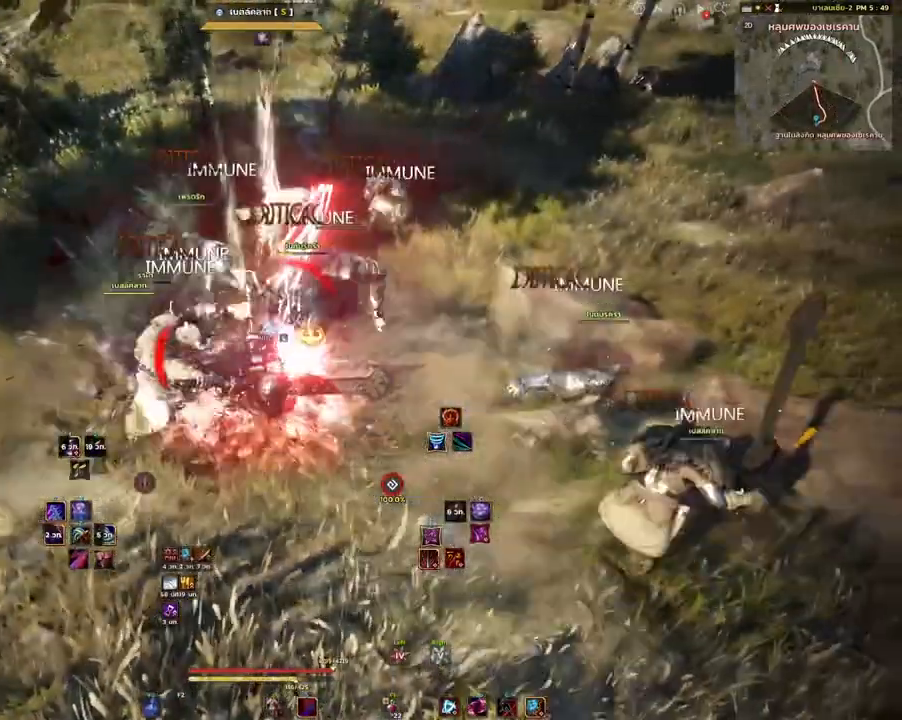
{"keys": [], "mouse": [], "events": [[200, "shift", "up"], [233, "mouse_mb4", "up"]]}
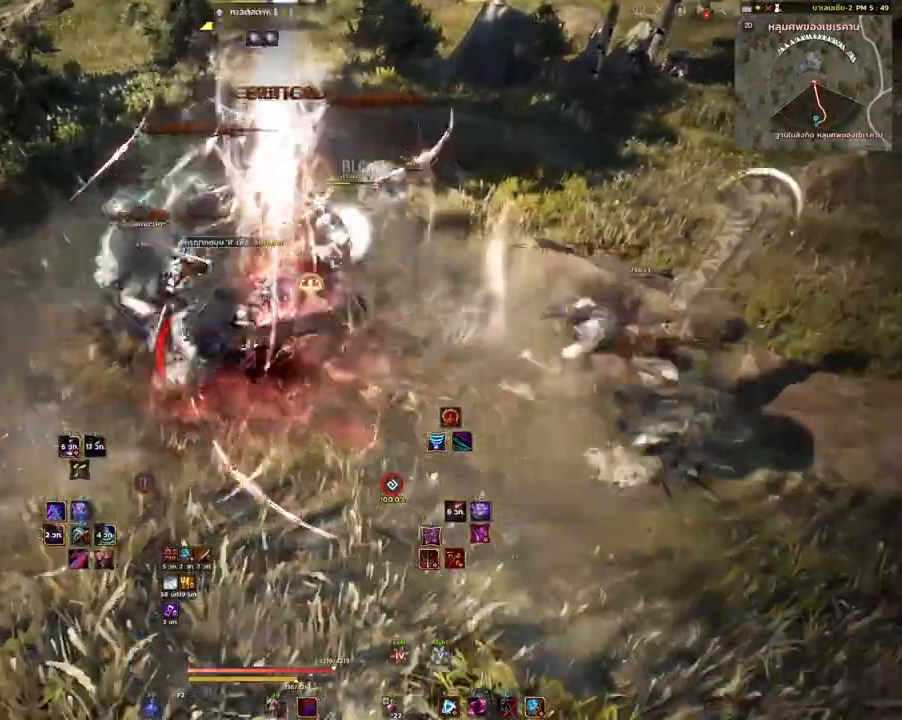
{"keys": [], "mouse": [], "events": [[217, "mouse_left", "down"], [467, "mouse_left", "up"]]}
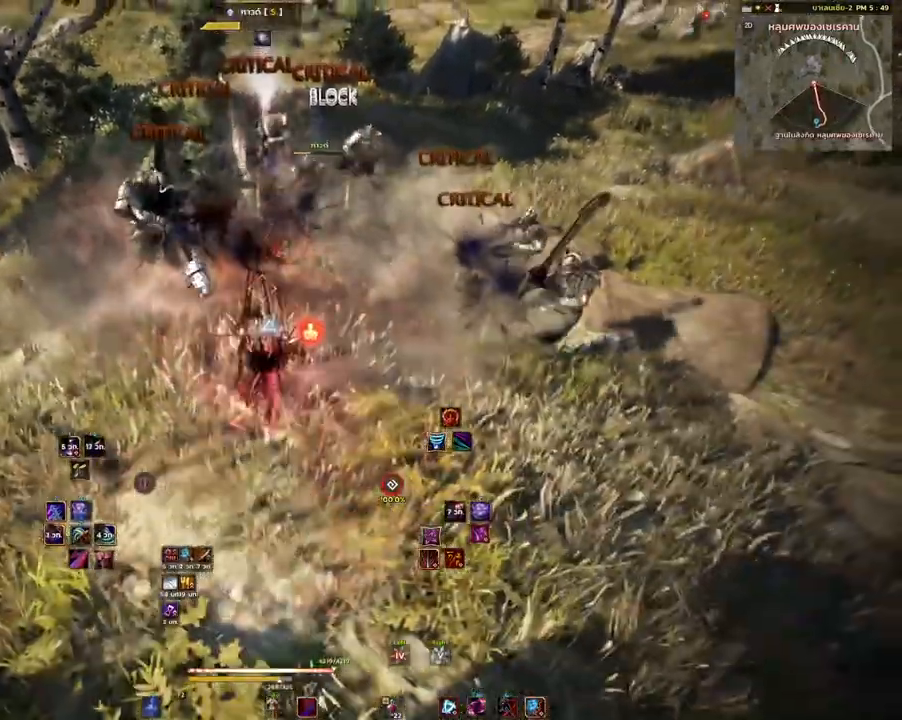
{"keys": [], "mouse": [], "events": []}
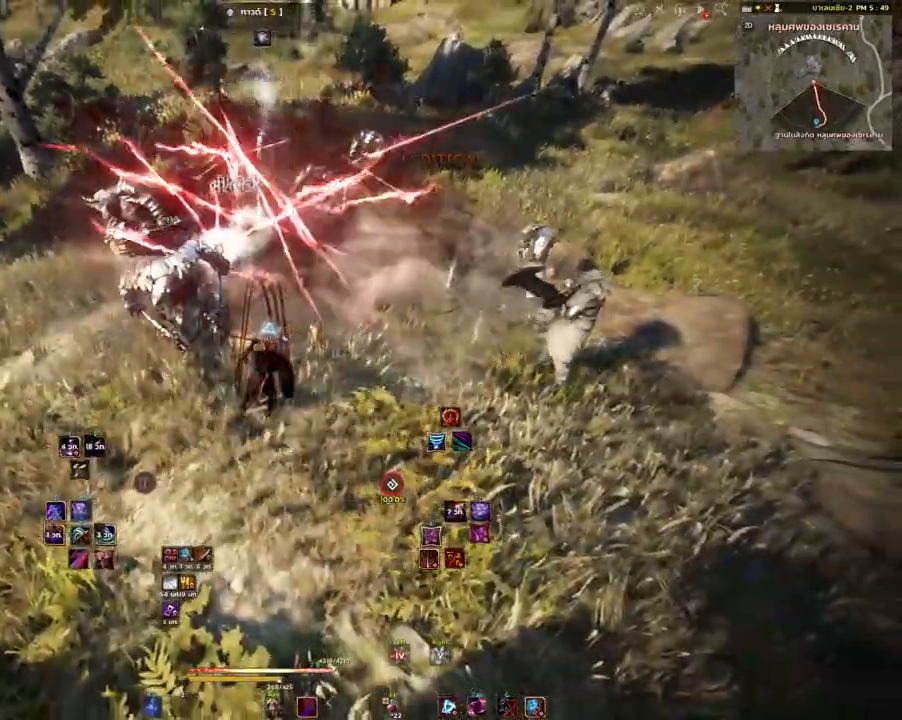
{"keys": ["w"], "mouse": [], "events": [[333, "q", "down"], [333, "w", "down"], [450, "q", "up"]]}
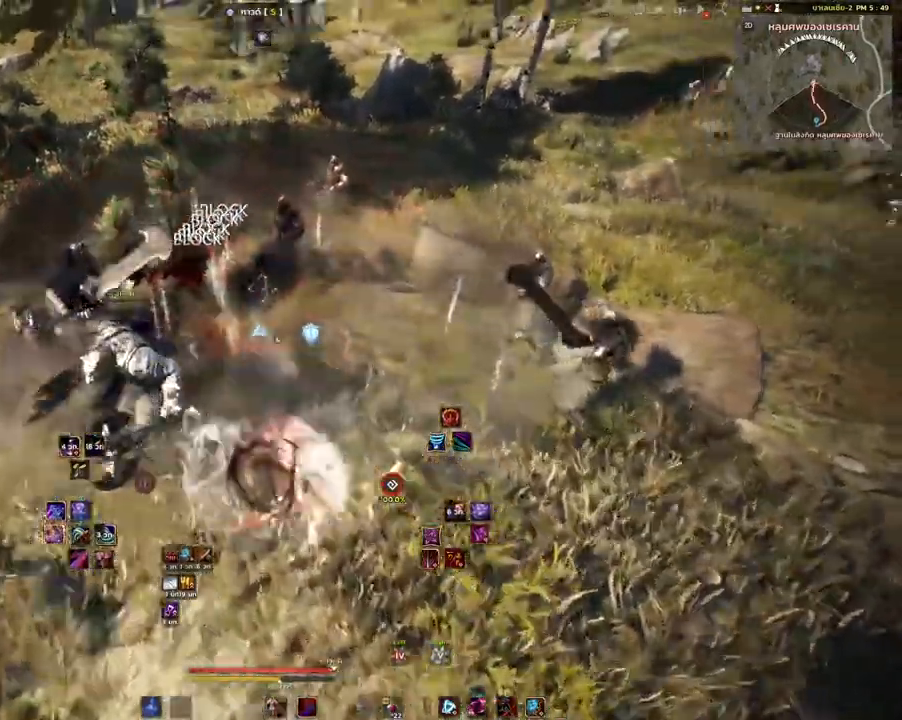
{"keys": [], "mouse": ["mb5"], "events": [[50, "w", "up"], [450, "mouse_mb5", "down"]]}
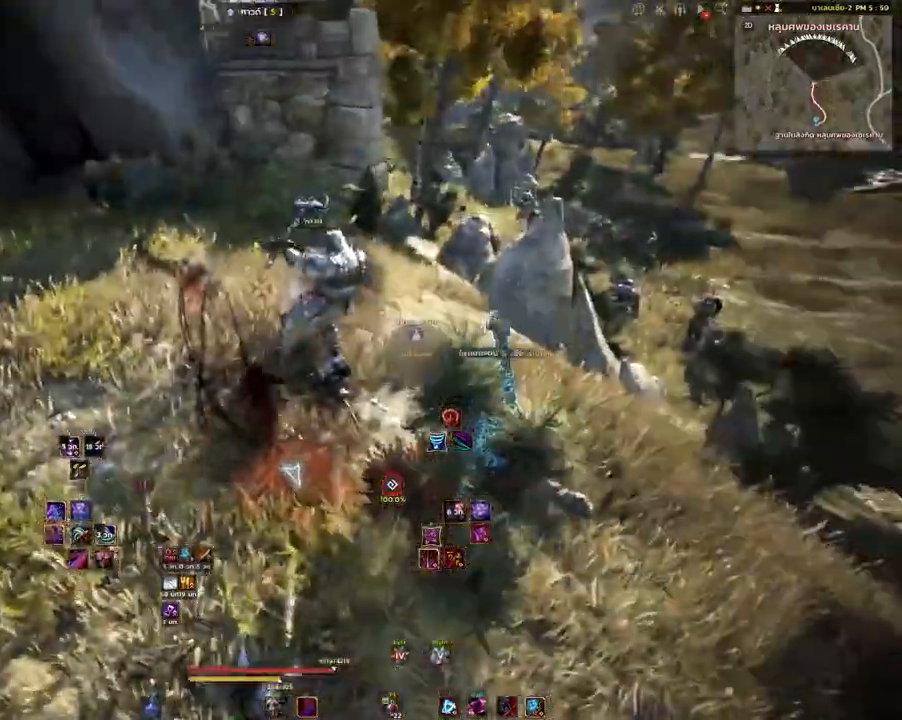
{"keys": ["w"], "mouse": [], "events": [[133, "mouse_mb5", "up"], [383, "w", "down"], [417, "d", "down"], [500, "d", "up"]]}
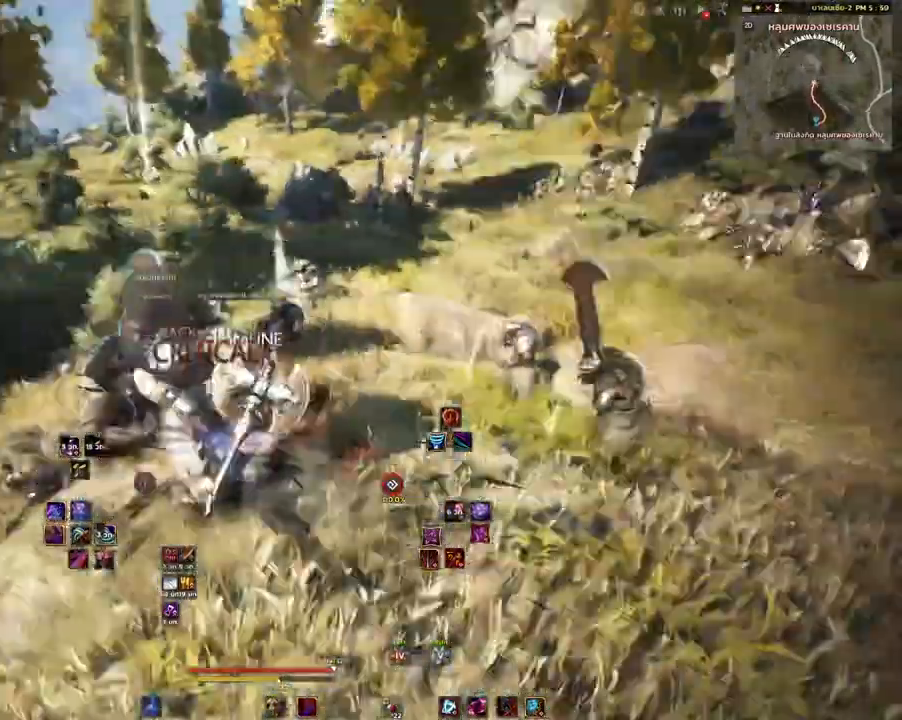
{"keys": [], "mouse": [], "events": [[483, "w", "up"]]}